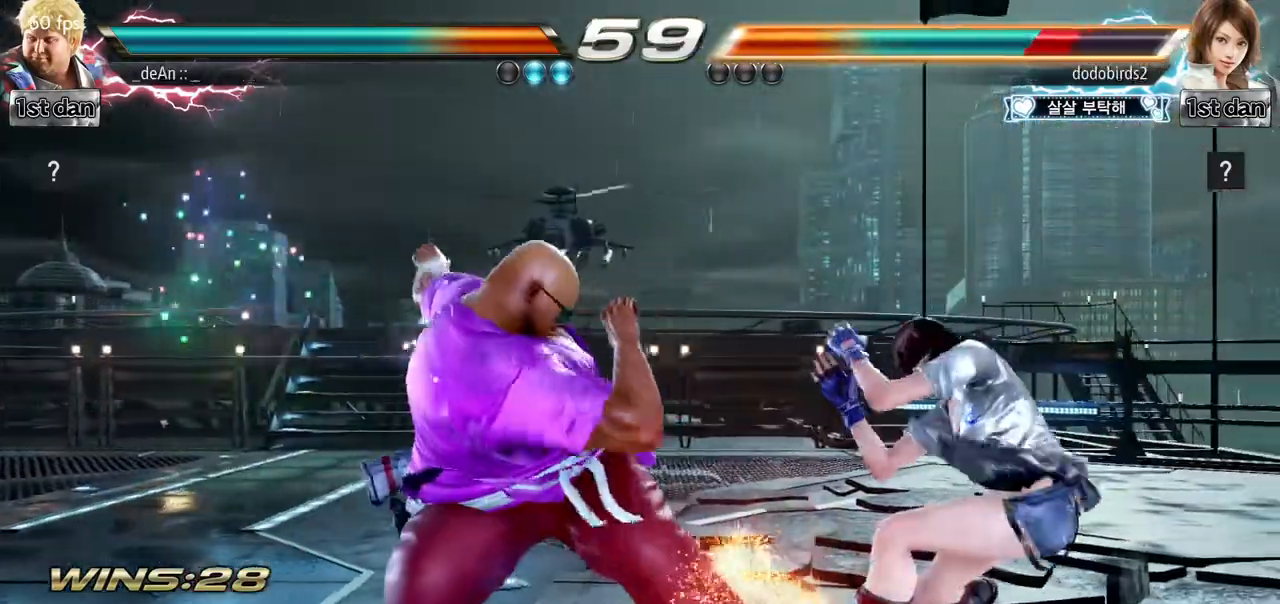
Gameplay with a controller (arcade stick); each line is a JSON object with the inputs held at the frame after it. "events" lists button and stick changes between this image and that frame as [ms after this image, input, new state], when the widget could be followed in between. Not read: L3 R3.
{"buttons": ["TRIANGLE"], "left_stick": "center", "events": [[33, "CIRCLE", "up"], [100, "CIRCLE", "down"], [184, "CIRCLE", "up"], [250, "CIRCLE", "down"], [317, "CIRCLE", "up"], [450, "TRIANGLE", "down"]]}
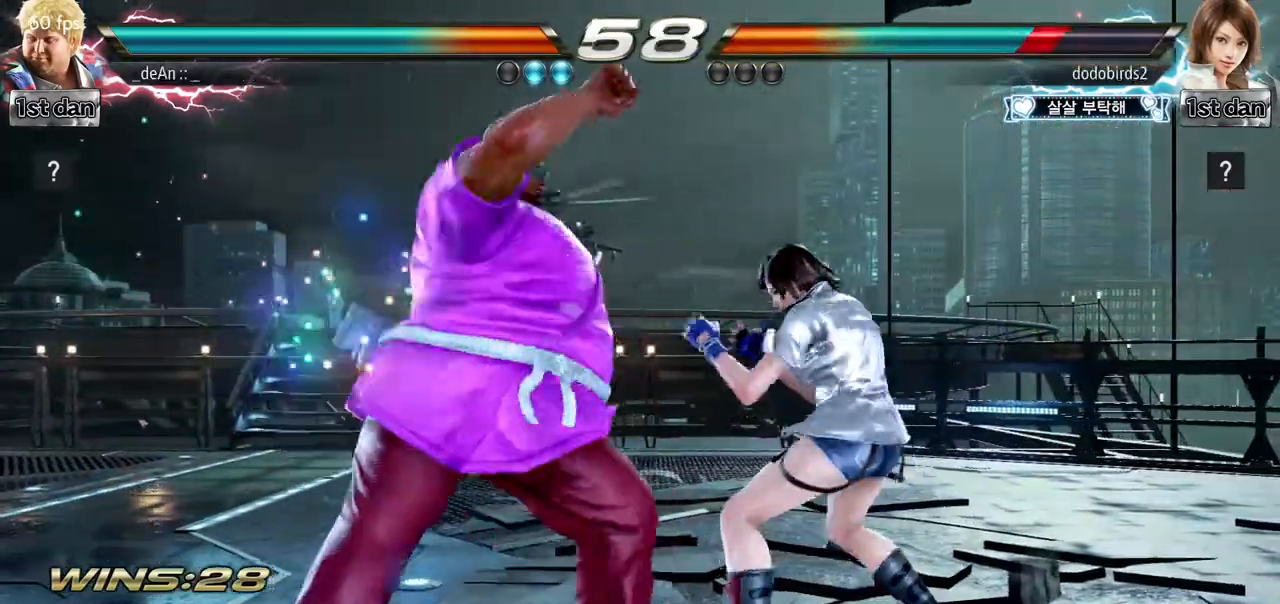
{"buttons": ["TRIANGLE"], "left_stick": "down-right", "events": [[133, "TRIANGLE", "up"], [350, "left_stick", "down-right"], [383, "TRIANGLE", "down"]]}
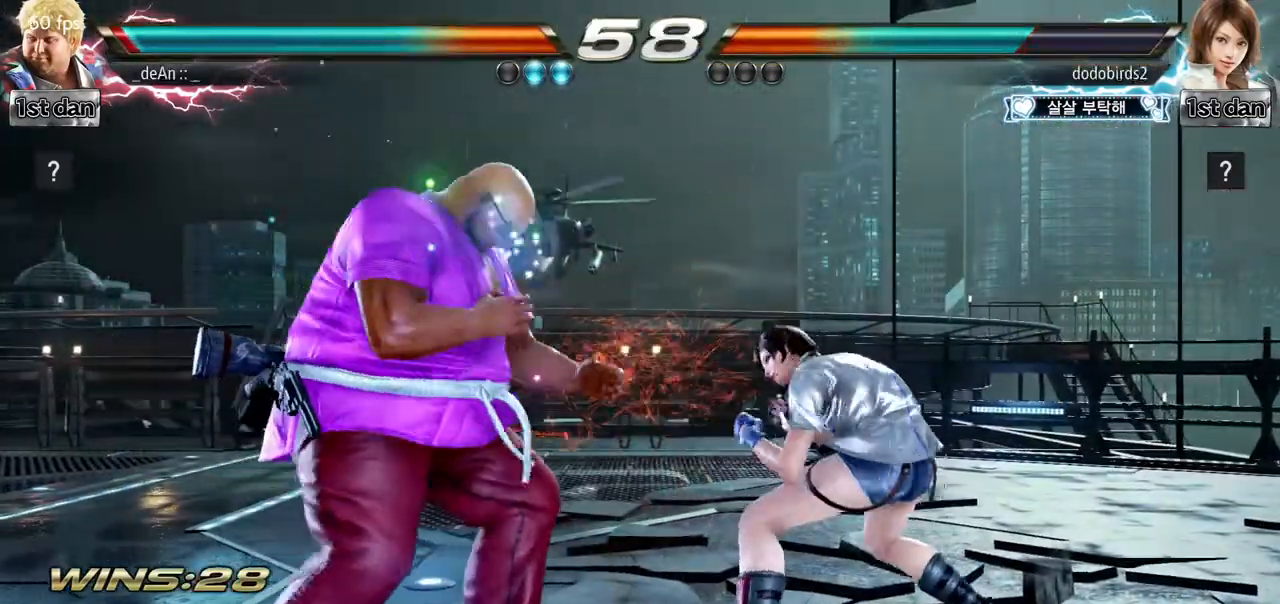
{"buttons": [], "left_stick": "center", "events": [[17, "TRIANGLE", "up"], [83, "left_stick", "left"], [167, "left_stick", "center"], [250, "left_stick", "left"], [484, "left_stick", "center"]]}
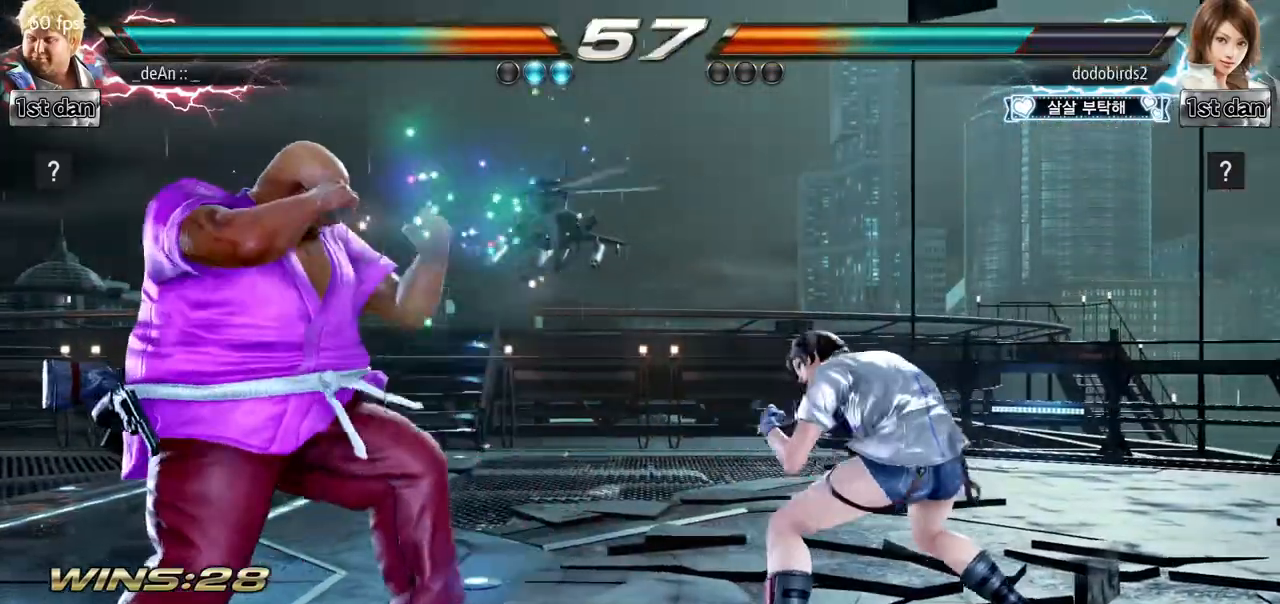
{"buttons": ["CIRCLE"], "left_stick": "down-right", "events": [[50, "SQUARE", "down"], [200, "SQUARE", "up"], [417, "left_stick", "down-right"], [450, "CIRCLE", "down"]]}
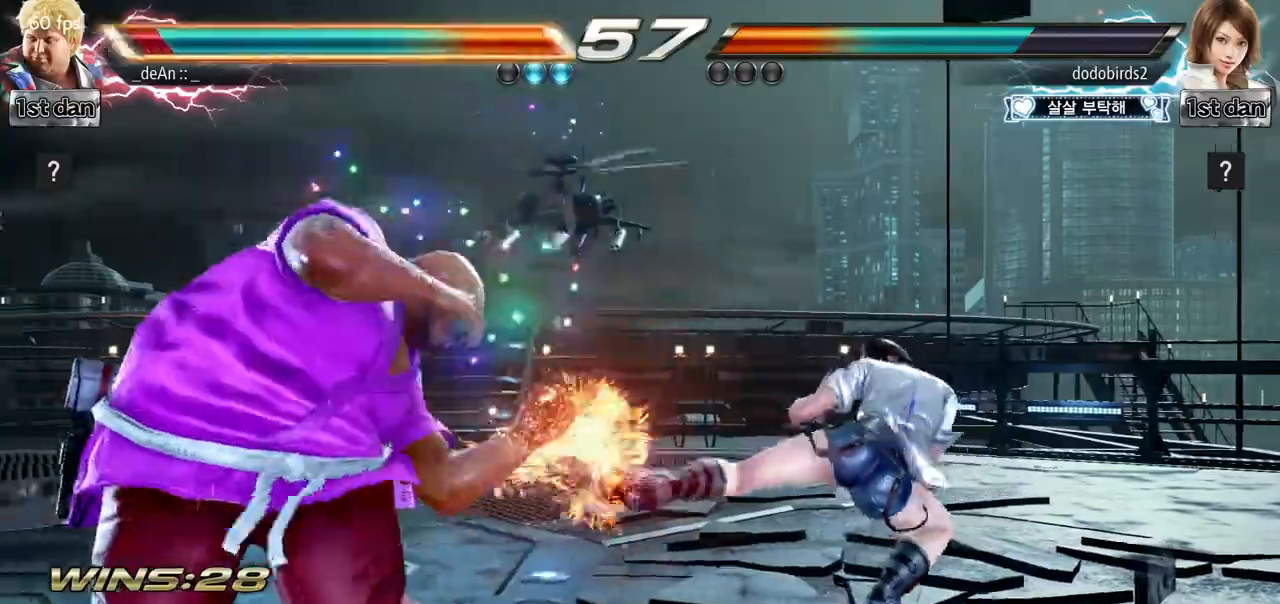
{"buttons": [], "left_stick": "center"}